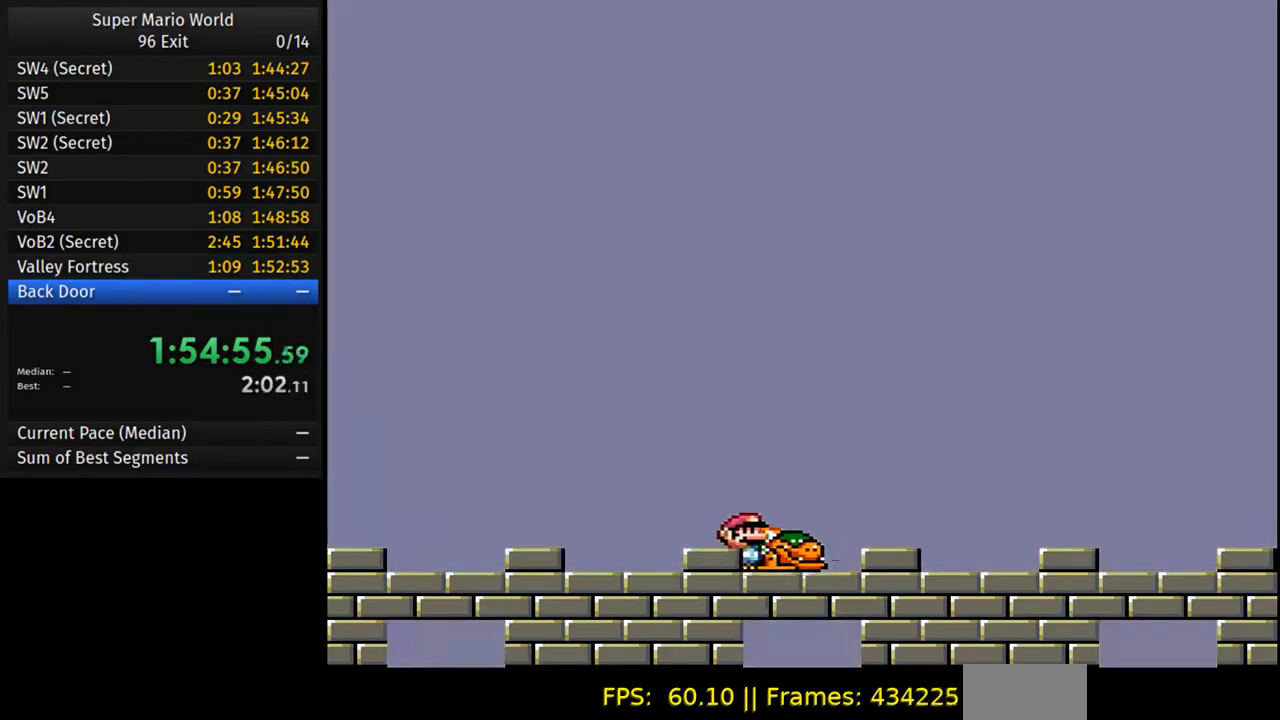
Gameplay with a controller (Nintendo layout); each line is a JSON object with the inputs held at the frame after it (dt_ms = milliseconds from this image to that frame). "events" lists button and stick changes between this image and that frame as [ms after this image, input, new state], when the widget could be followed in between. Not read: L3 R3.
{"dt_ms": 500, "buttons": [], "events": [[133, "DPAD_RIGHT", "down"], [250, "DPAD_RIGHT", "up"]]}
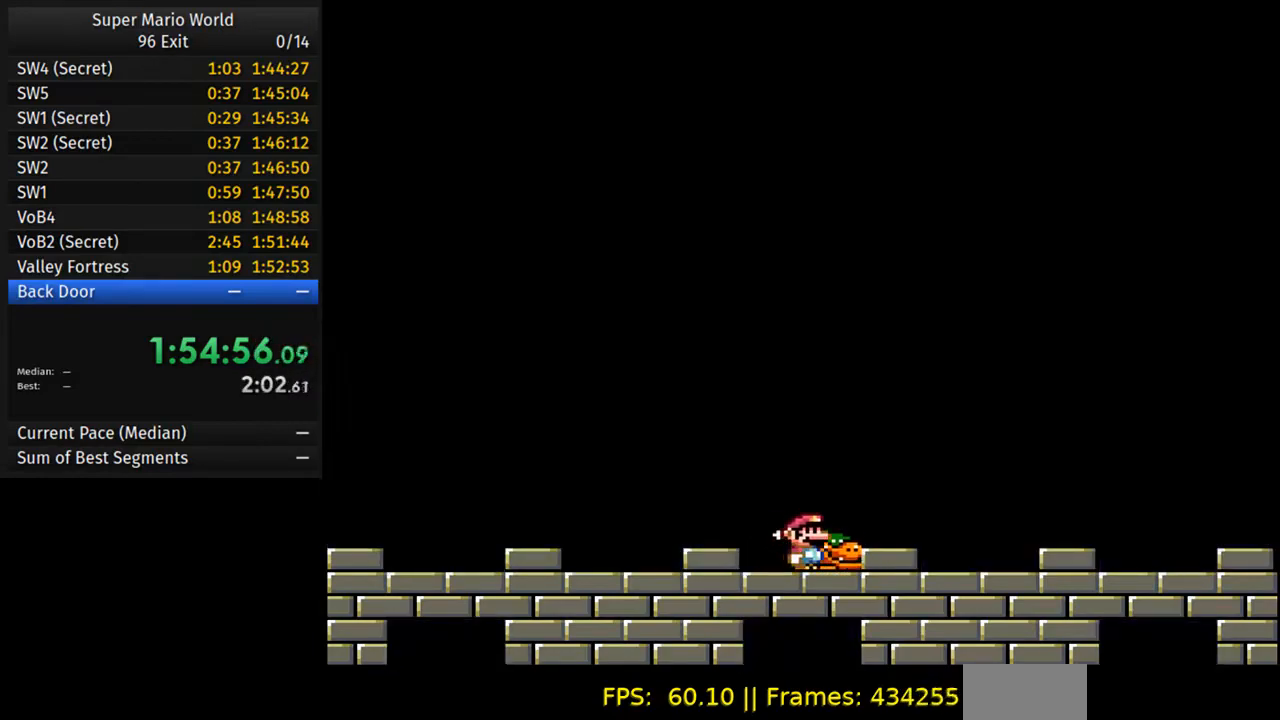
{"dt_ms": 500, "buttons": ["DPAD_RIGHT"], "events": [[367, "DPAD_RIGHT", "down"]]}
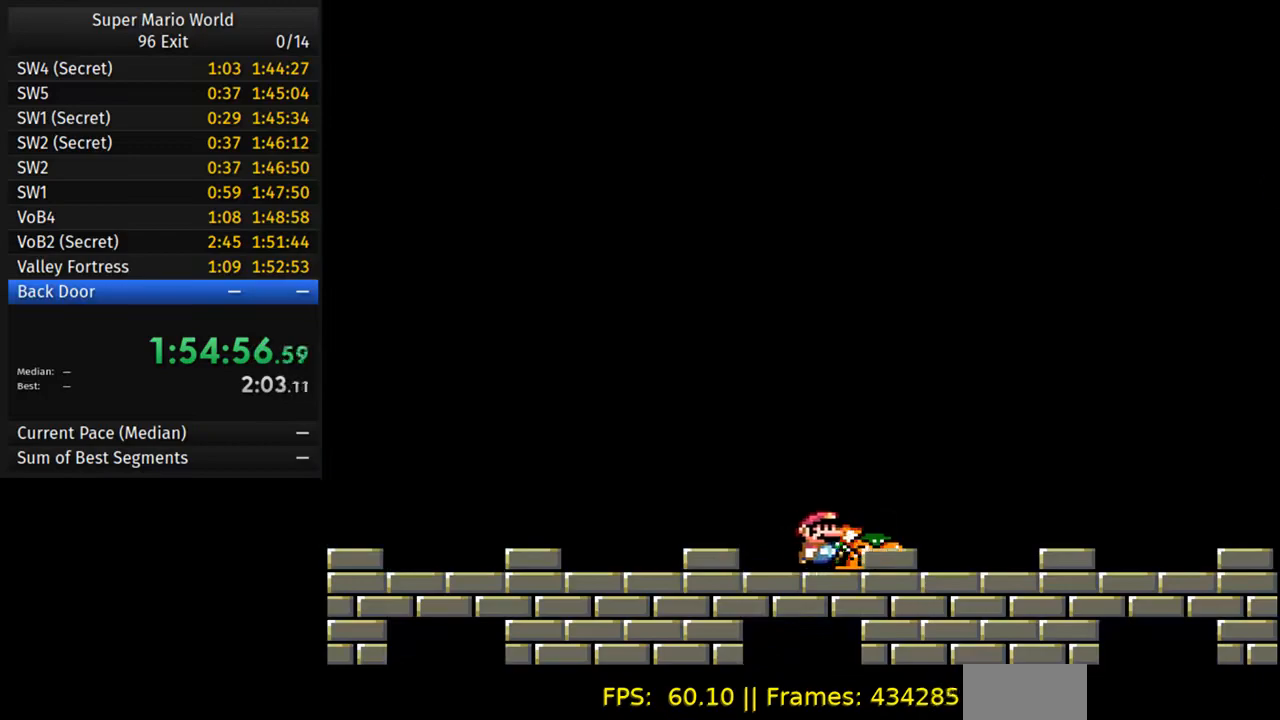
{"dt_ms": 500, "buttons": [], "events": [[17, "DPAD_RIGHT", "up"], [100, "DPAD_RIGHT", "down"], [233, "DPAD_RIGHT", "up"], [267, "DPAD_RIGHT", "down"], [283, "DPAD_RIGHT", "up"], [350, "DPAD_RIGHT", "down"], [500, "DPAD_RIGHT", "up"]]}
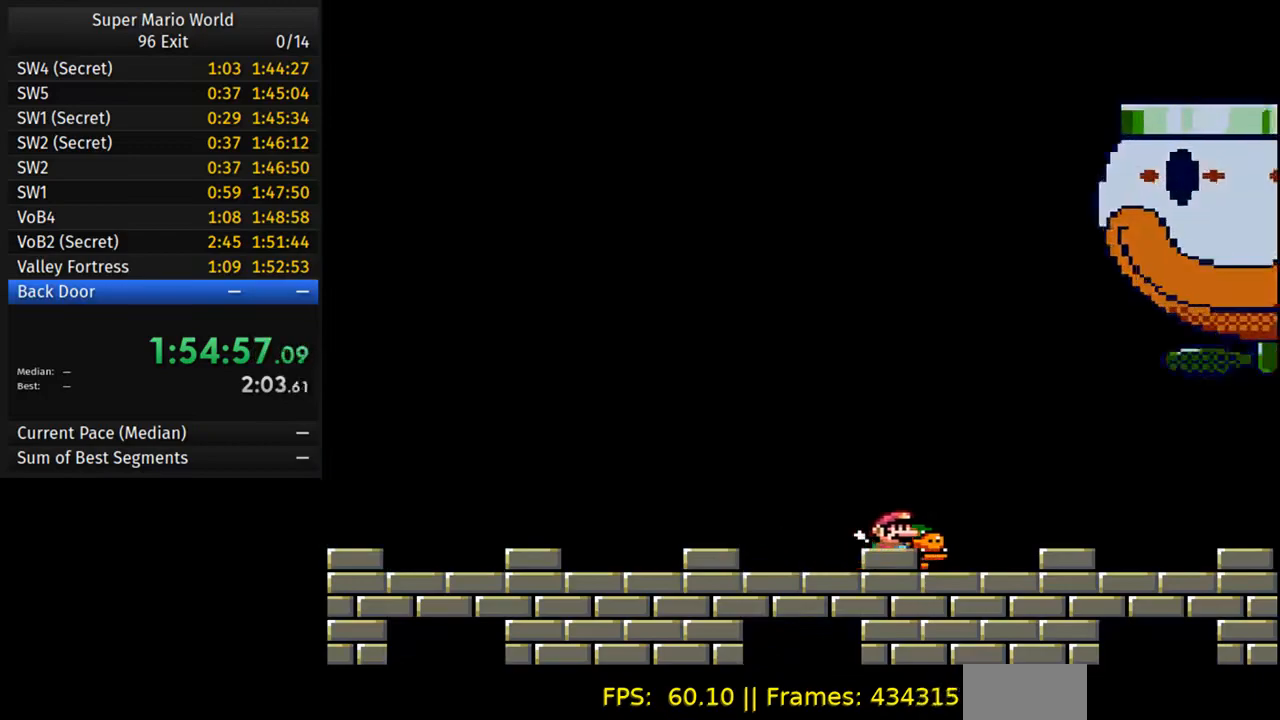
{"dt_ms": 500, "buttons": ["DPAD_LEFT"], "events": [[17, "Y", "down"], [217, "DPAD_LEFT", "down"], [333, "DPAD_LEFT", "up"], [417, "Y", "up"], [500, "DPAD_LEFT", "down"]]}
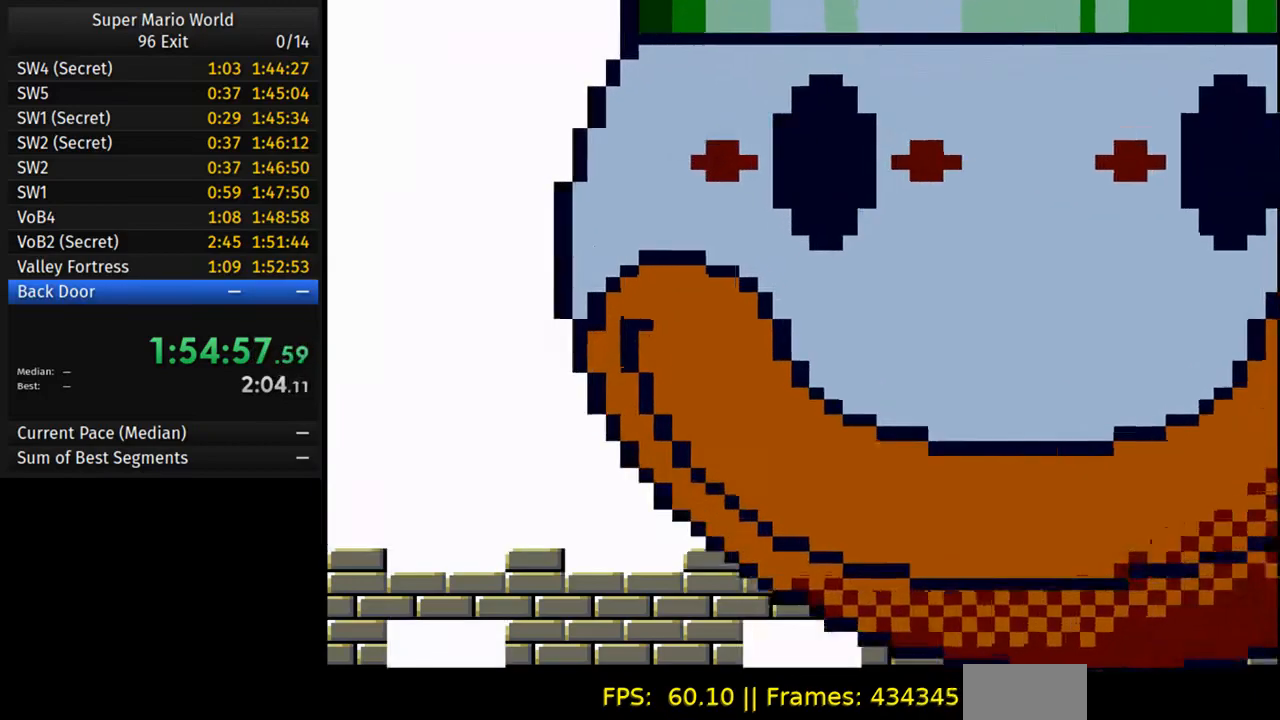
{"dt_ms": 500, "buttons": [], "events": [[117, "DPAD_LEFT", "up"], [283, "DPAD_LEFT", "down"], [400, "DPAD_LEFT", "up"]]}
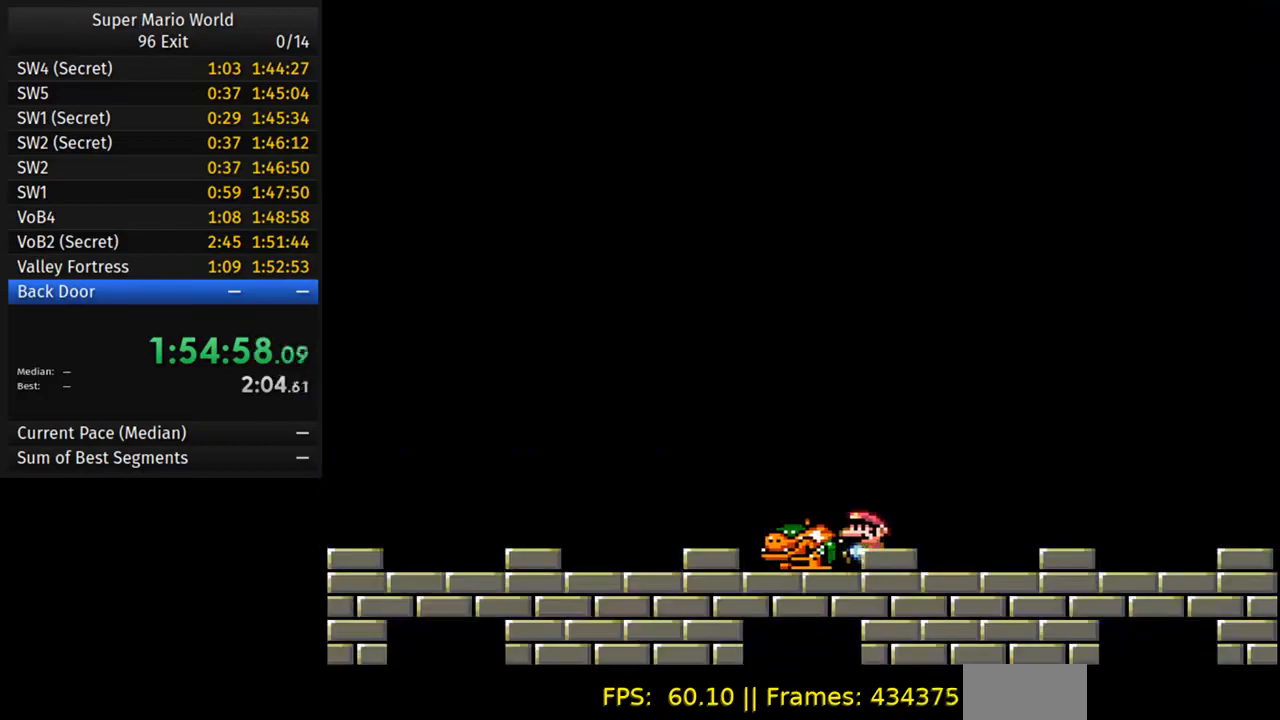
{"dt_ms": 500, "buttons": ["Y", "DPAD_LEFT"], "events": [[33, "DPAD_LEFT", "down"], [133, "DPAD_LEFT", "up"], [250, "DPAD_LEFT", "down"], [433, "Y", "down"]]}
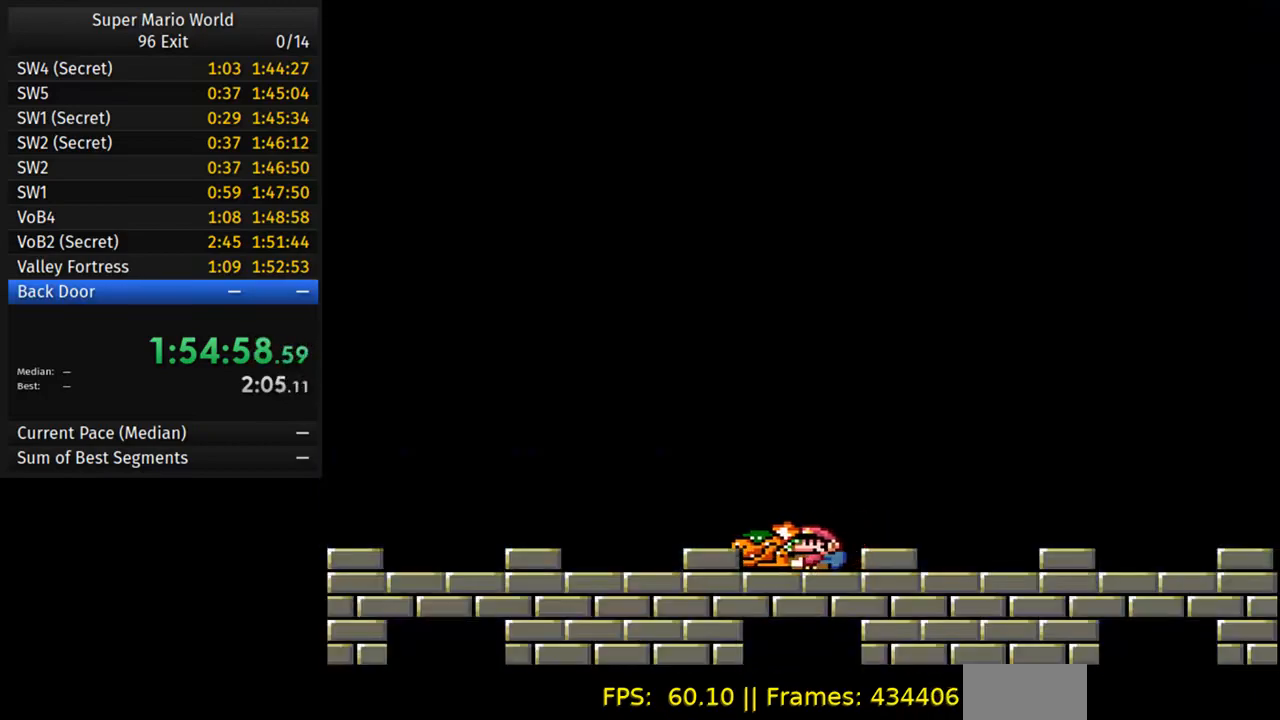
{"dt_ms": 500, "buttons": [], "events": [[167, "DPAD_LEFT", "up"], [200, "DPAD_RIGHT", "down"], [383, "Y", "up"], [417, "DPAD_RIGHT", "up"]]}
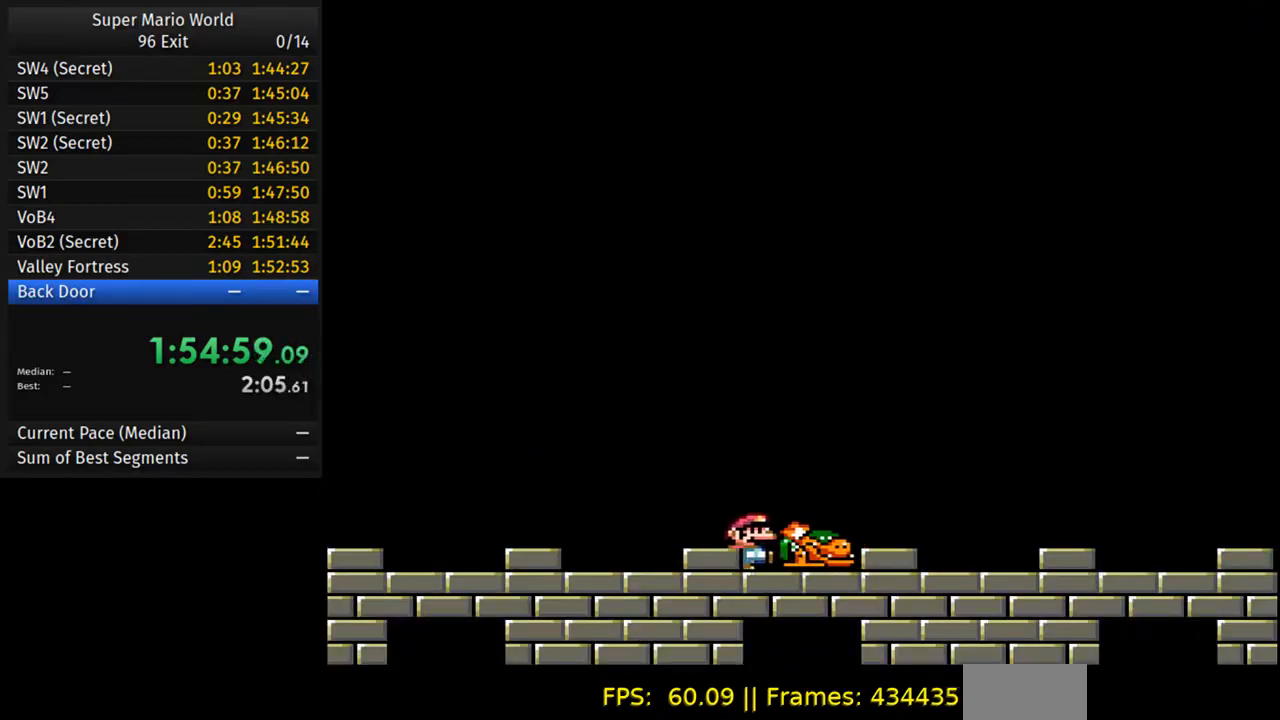
{"dt_ms": 500, "buttons": ["Y"], "events": [[17, "DPAD_RIGHT", "down"], [150, "DPAD_RIGHT", "up"], [267, "DPAD_RIGHT", "down"], [417, "DPAD_RIGHT", "up"], [467, "Y", "down"]]}
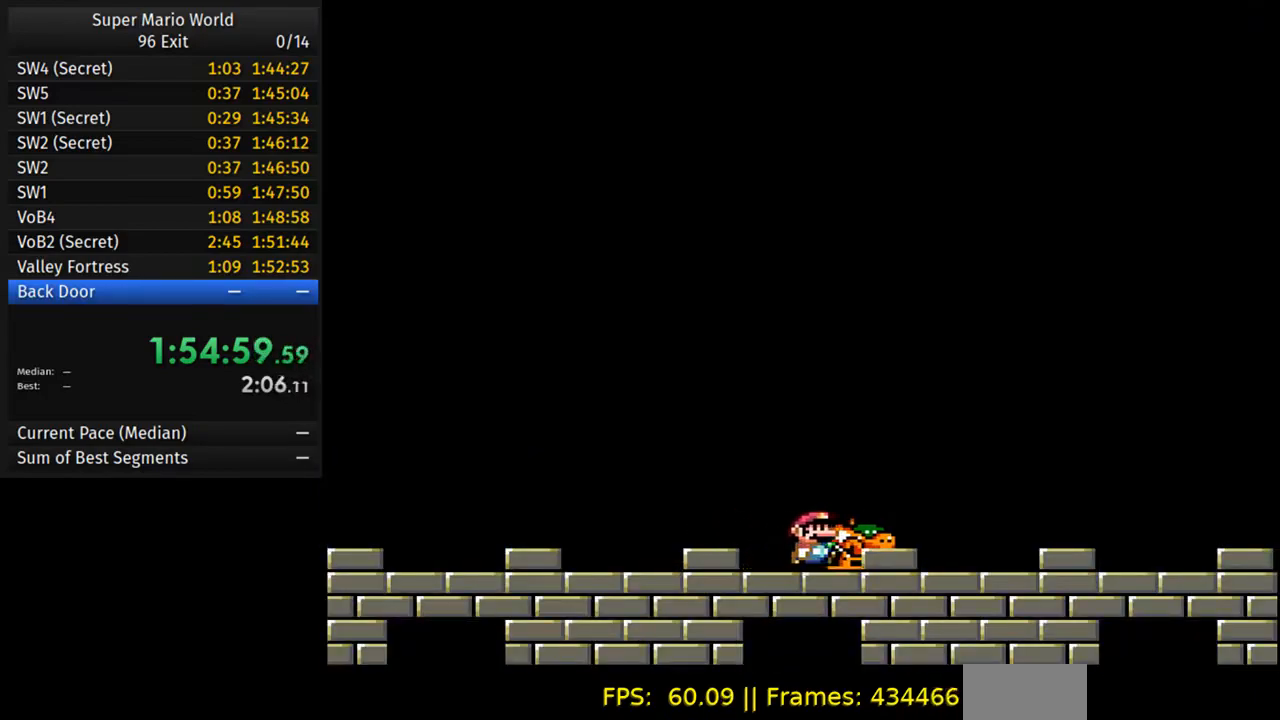
{"dt_ms": 500, "buttons": ["Y", "DPAD_LEFT"], "events": [[133, "DPAD_LEFT", "down"]]}
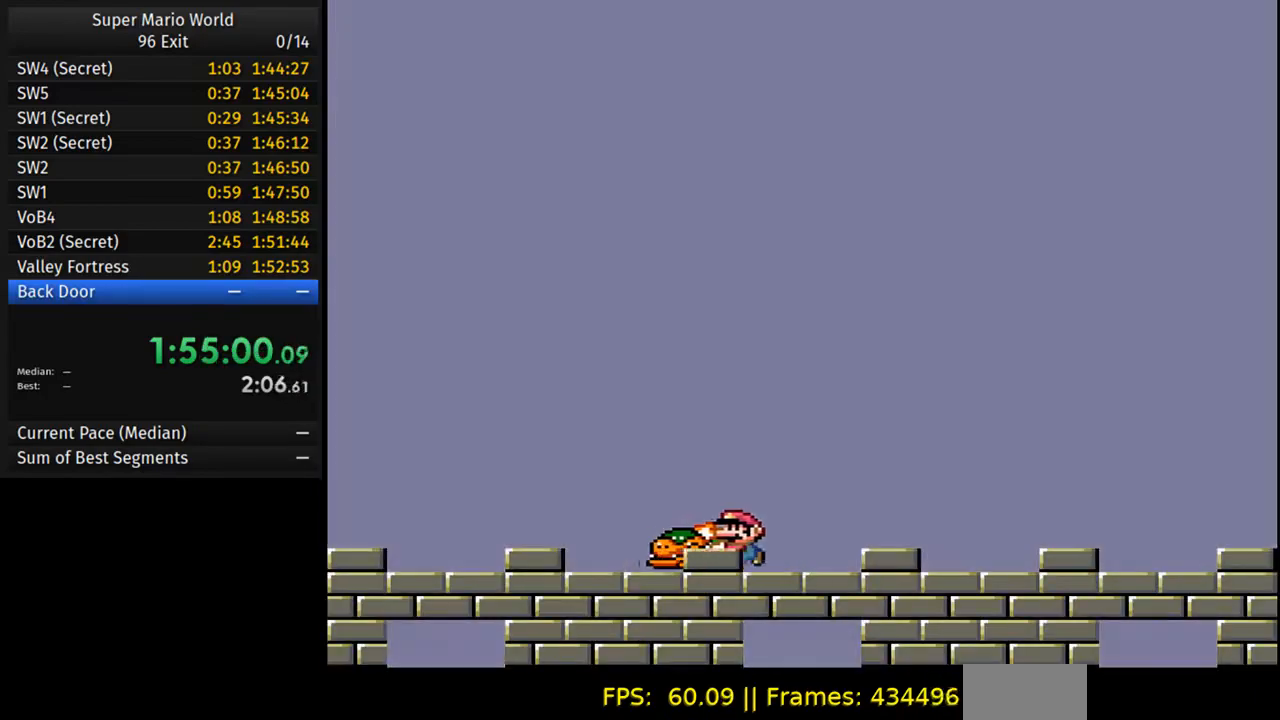
{"dt_ms": 500, "buttons": ["Y"], "events": [[217, "DPAD_LEFT", "up"], [233, "DPAD_RIGHT", "down"], [383, "DPAD_RIGHT", "up"]]}
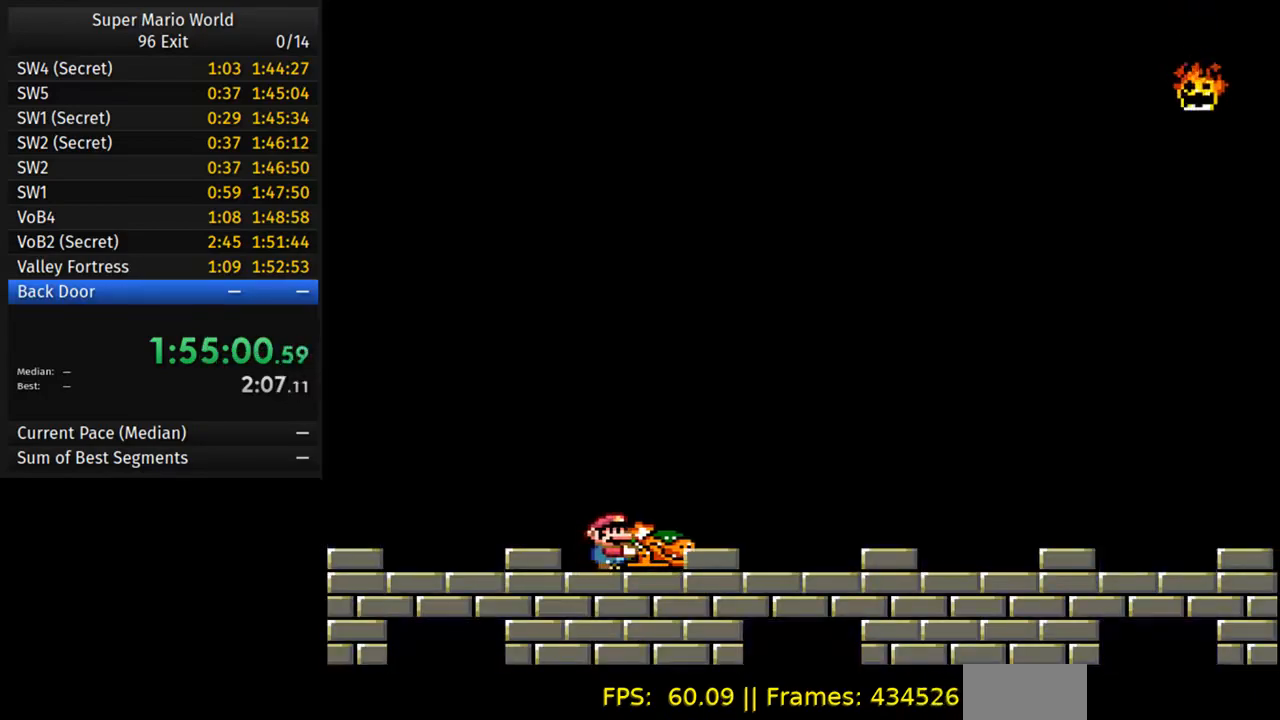
{"dt_ms": 500, "buttons": ["DPAD_RIGHT"], "events": [[117, "DPAD_RIGHT", "down"], [233, "Y", "up"], [300, "DPAD_RIGHT", "up"], [450, "DPAD_RIGHT", "down"]]}
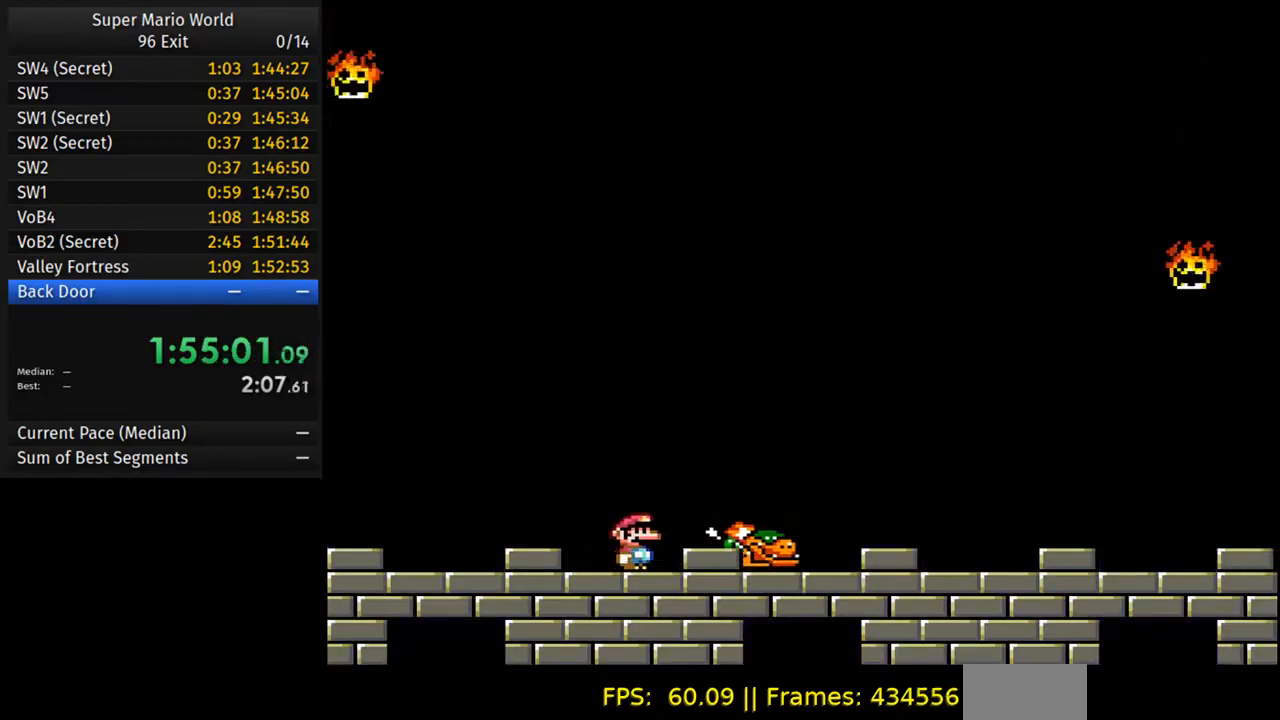
{"dt_ms": 500, "buttons": [], "events": [[83, "DPAD_RIGHT", "up"], [233, "DPAD_RIGHT", "down"], [417, "DPAD_RIGHT", "up"]]}
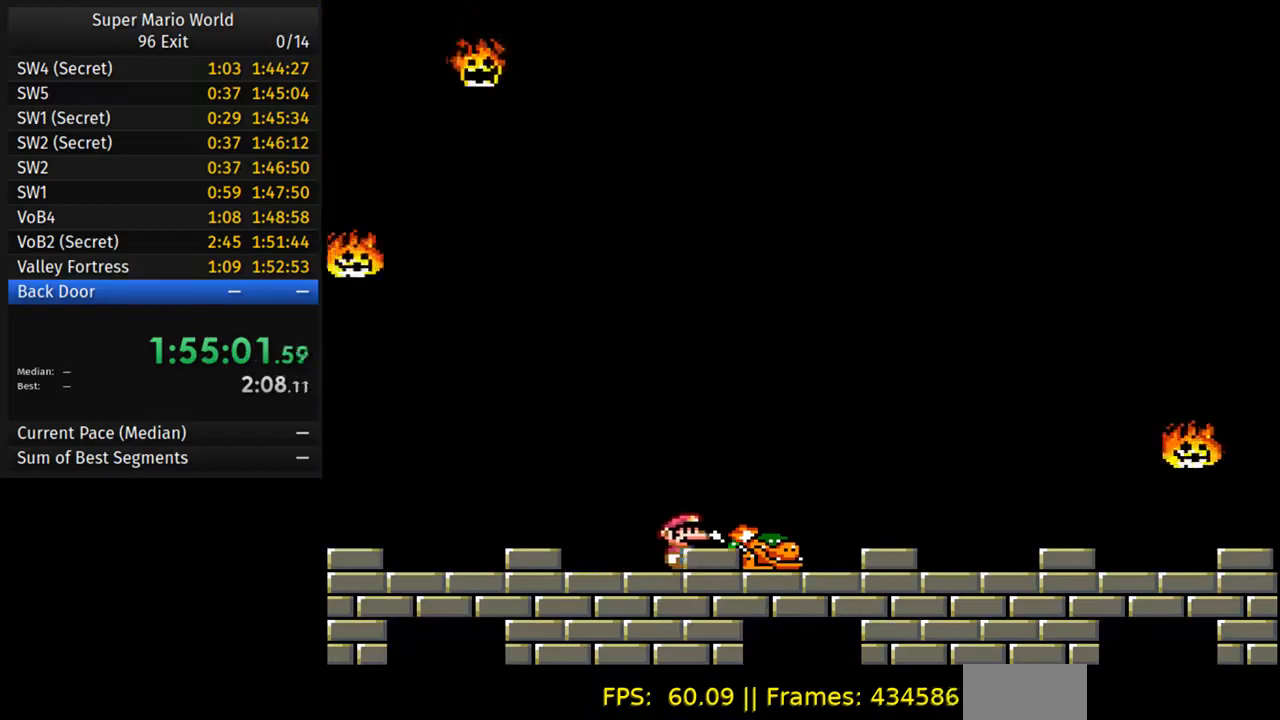
{"dt_ms": 500, "buttons": [], "events": [[67, "DPAD_RIGHT", "down"], [183, "DPAD_RIGHT", "up"], [367, "DPAD_RIGHT", "down"], [500, "DPAD_RIGHT", "up"]]}
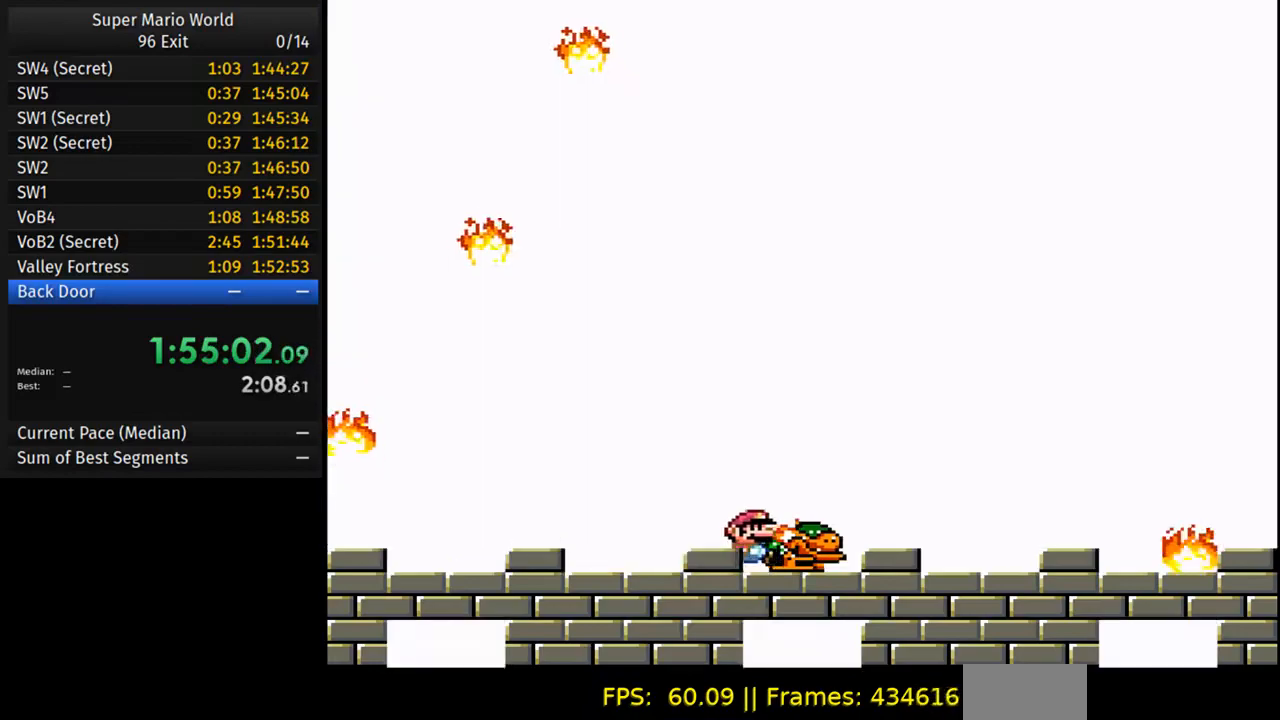
{"dt_ms": 500, "buttons": ["Y", "DPAD_RIGHT"], "events": [[383, "Y", "down"], [483, "DPAD_RIGHT", "down"]]}
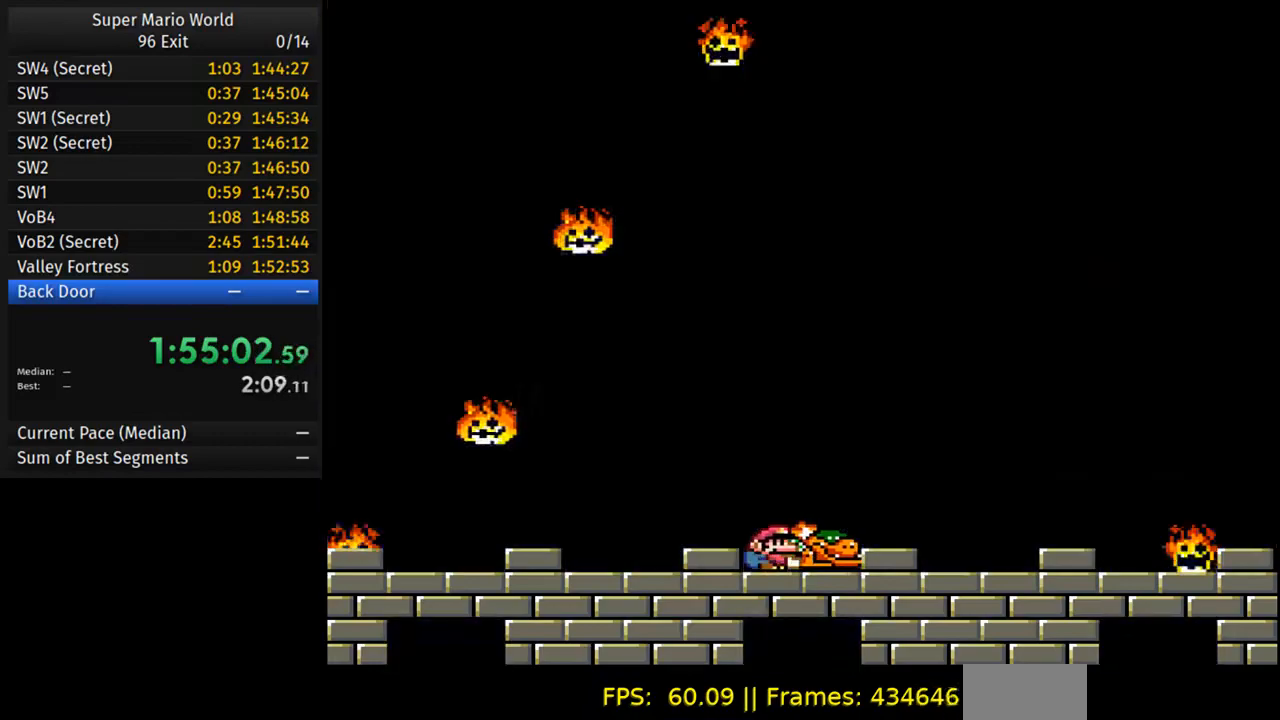
{"dt_ms": 500, "buttons": ["Y", "DPAD_RIGHT"], "events": [[167, "DPAD_RIGHT", "up"], [400, "DPAD_RIGHT", "down"]]}
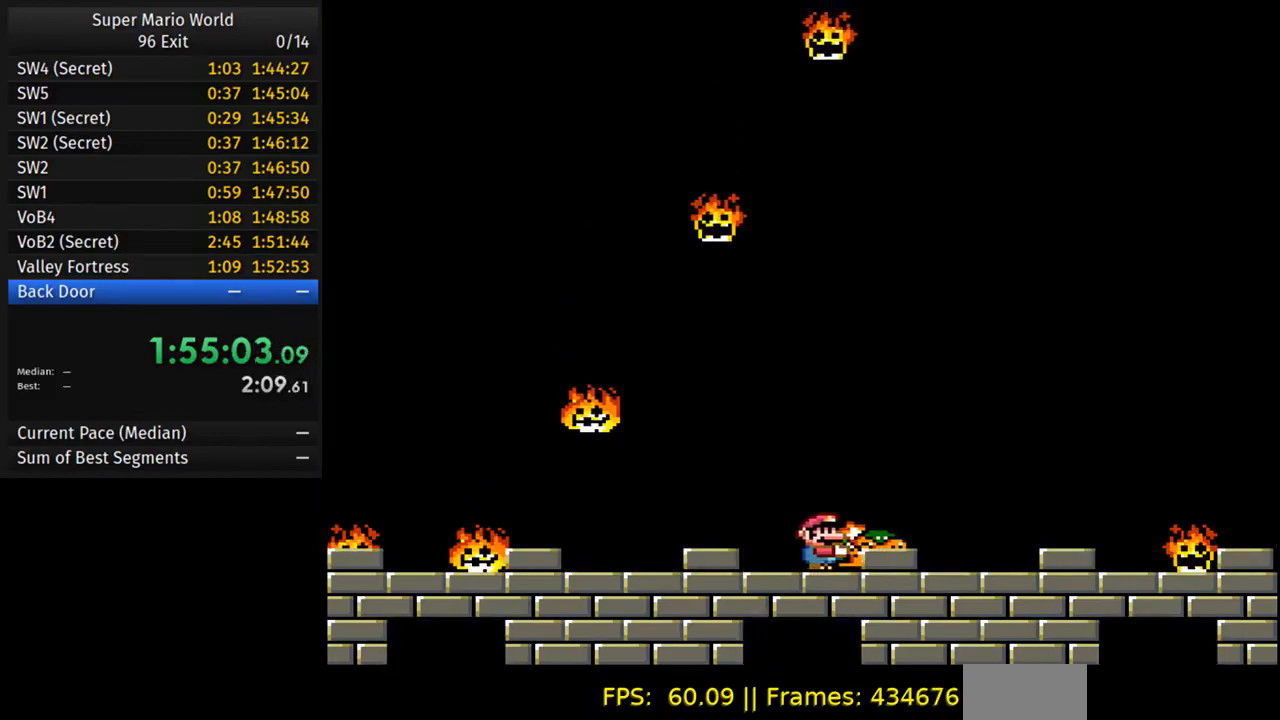
{"dt_ms": 500, "buttons": ["Y", "DPAD_RIGHT"], "events": [[83, "DPAD_RIGHT", "up"], [250, "DPAD_RIGHT", "down"]]}
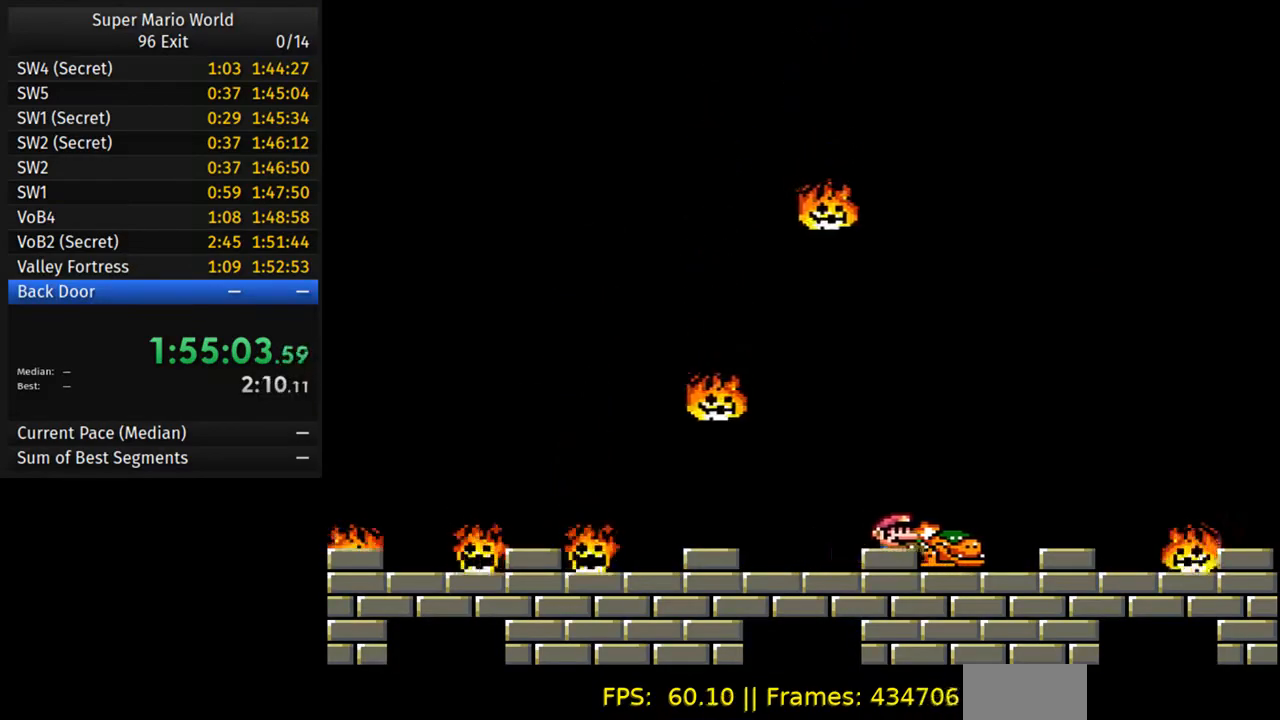
{"dt_ms": 500, "buttons": ["Y"], "events": [[17, "DPAD_RIGHT", "up"], [267, "DPAD_RIGHT", "down"], [433, "DPAD_RIGHT", "up"]]}
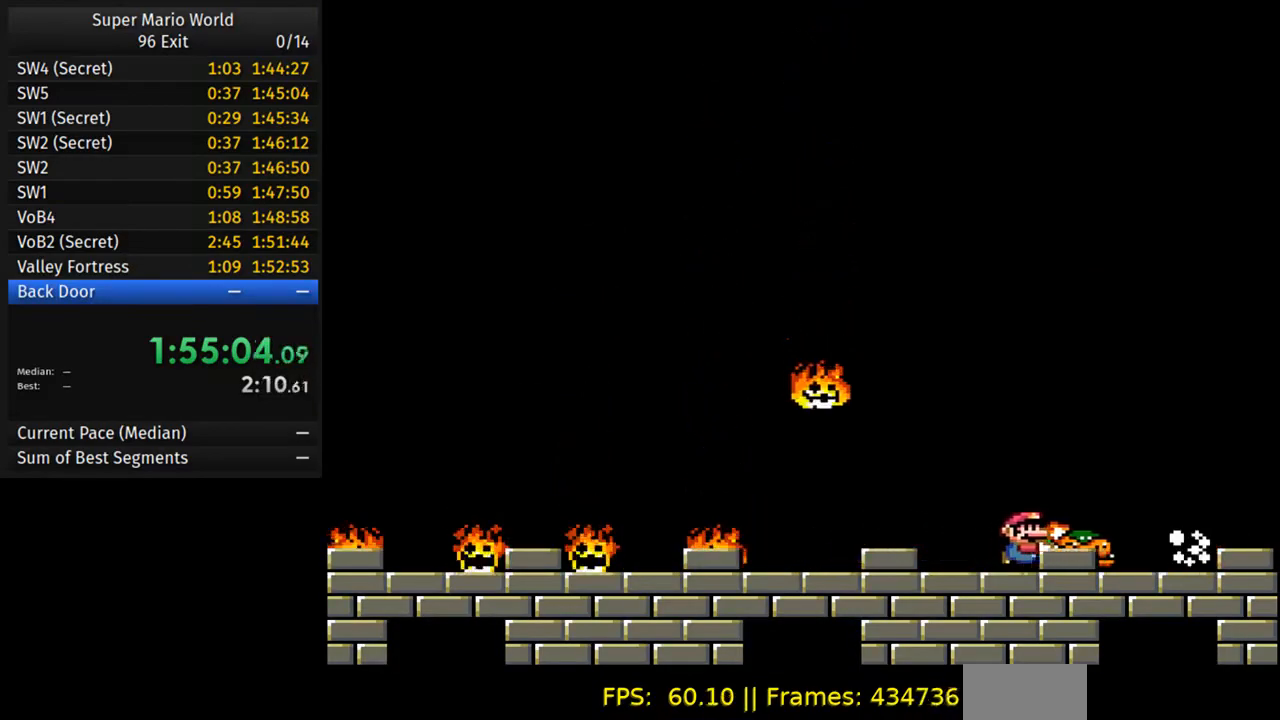
{"dt_ms": 500, "buttons": ["Y", "DPAD_LEFT"], "events": [[183, "Y", "up"], [300, "DPAD_RIGHT", "down"], [400, "DPAD_RIGHT", "up"], [417, "DPAD_LEFT", "down"], [433, "Y", "down"]]}
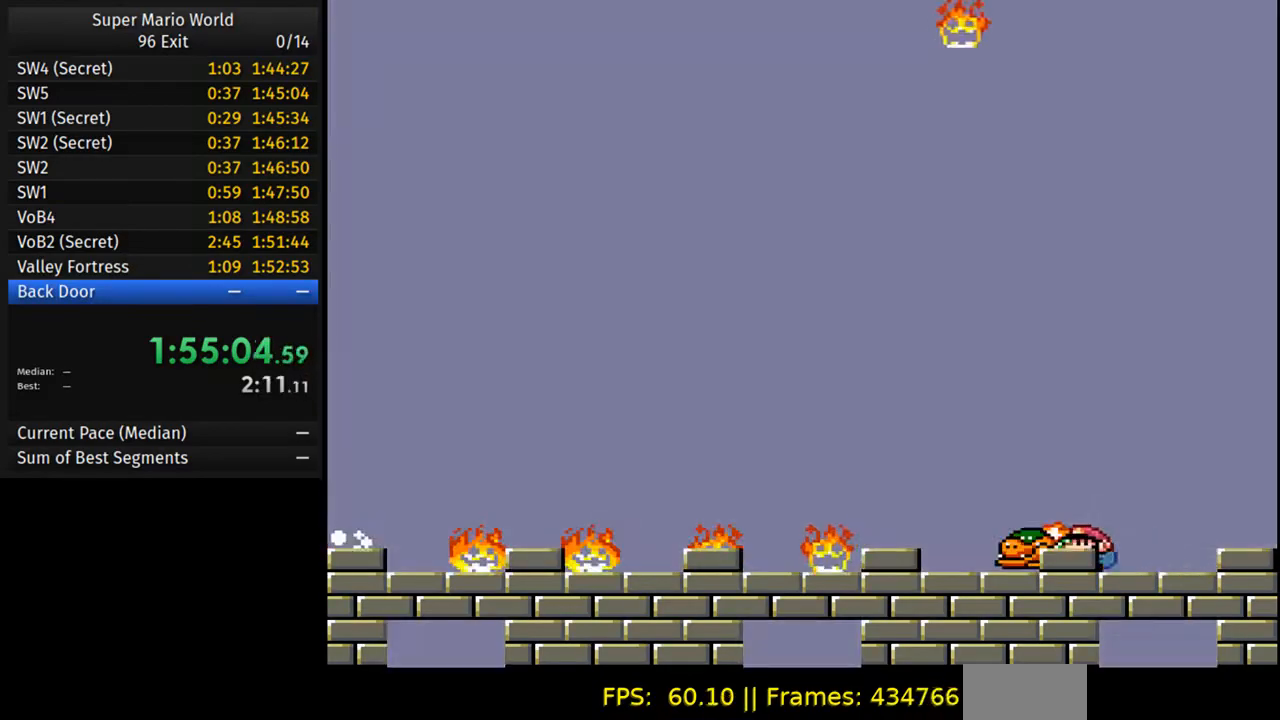
{"dt_ms": 500, "buttons": ["B", "Y", "DPAD_LEFT"], "events": [[400, "B", "down"]]}
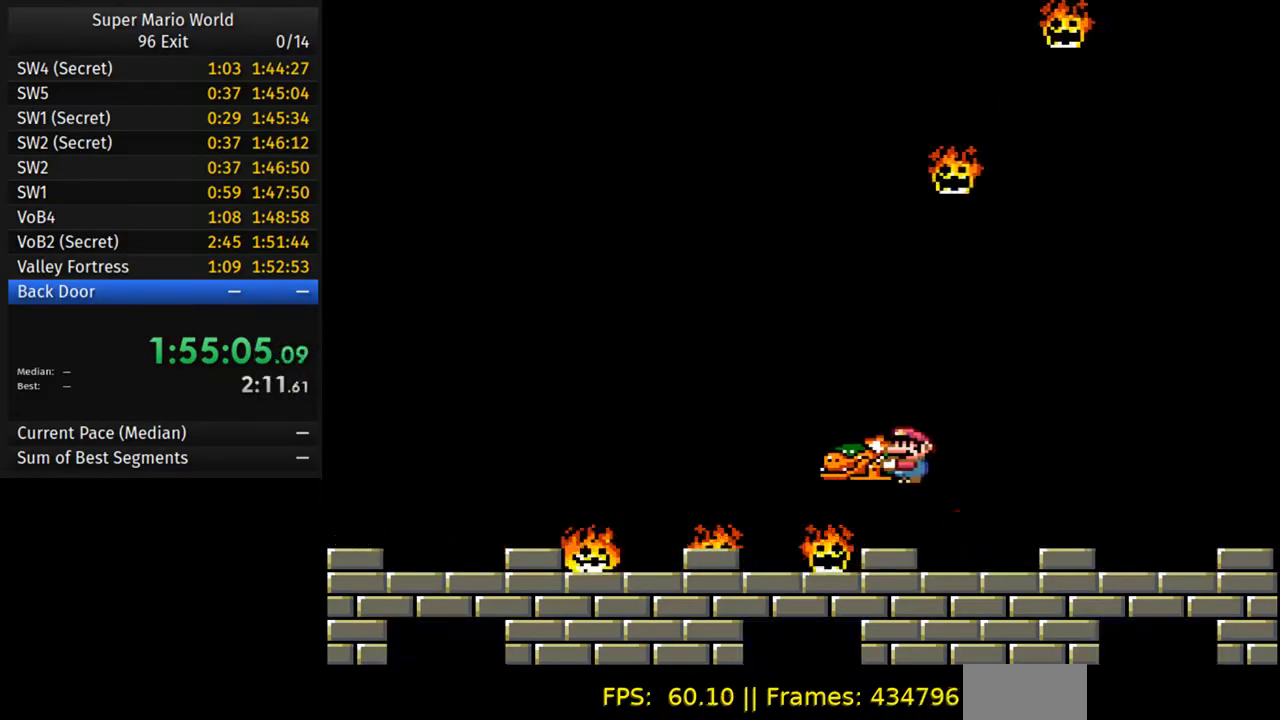
{"dt_ms": 500, "buttons": ["B", "Y", "DPAD_LEFT"], "events": []}
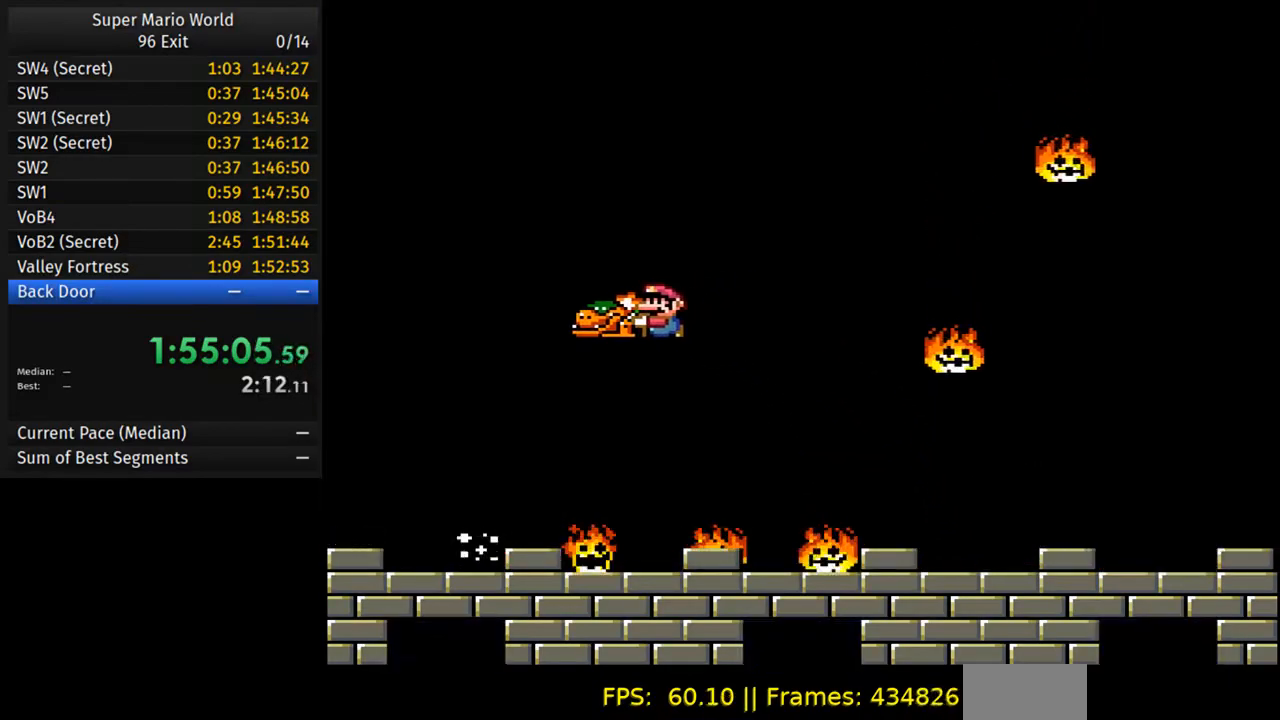
{"dt_ms": 500, "buttons": ["Y", "DPAD_RIGHT"], "events": [[283, "B", "up"], [333, "DPAD_RIGHT", "down"], [367, "DPAD_LEFT", "up"]]}
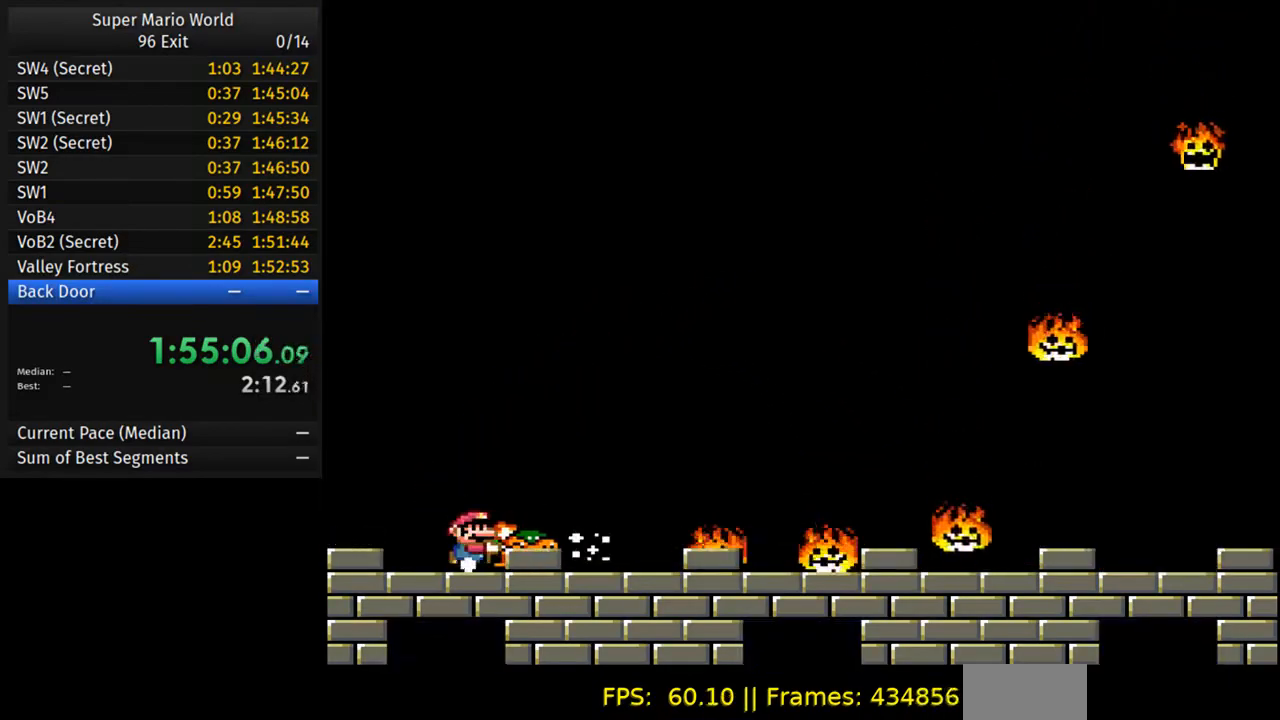
{"dt_ms": 500, "buttons": [], "events": [[200, "DPAD_RIGHT", "up"], [200, "Y", "up"]]}
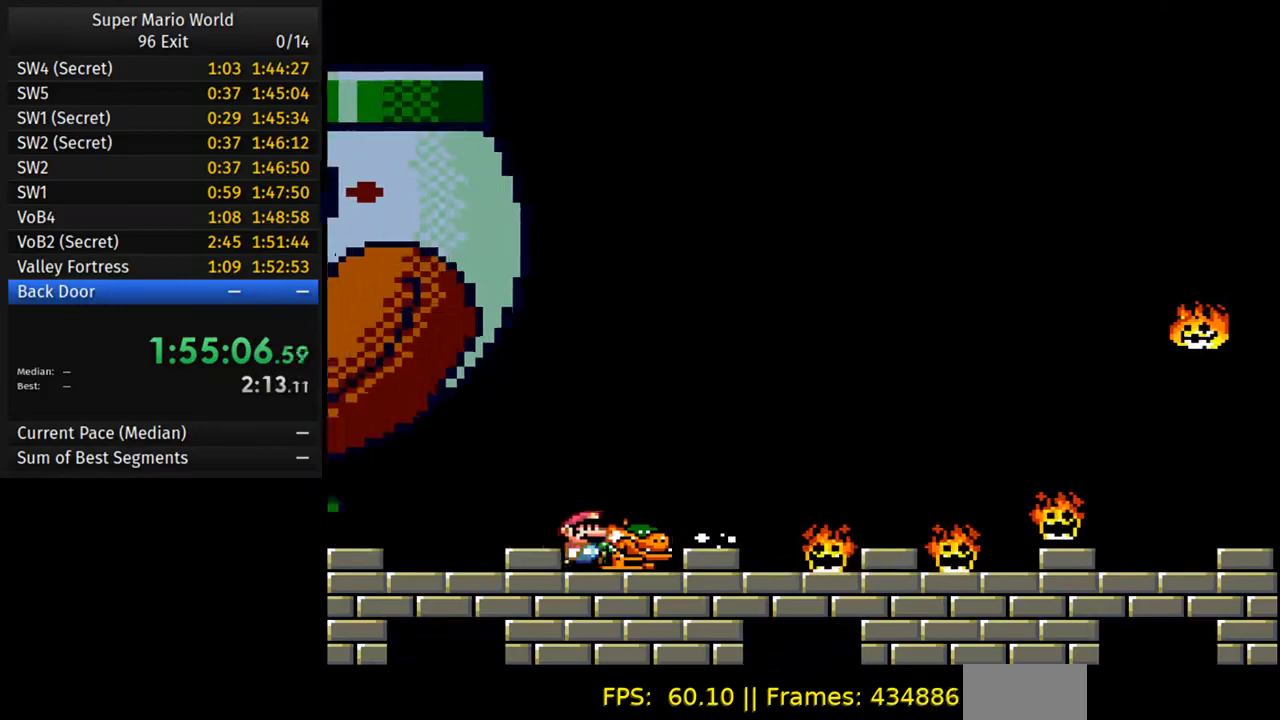
{"dt_ms": 500, "buttons": [], "events": [[33, "DPAD_RIGHT", "down"], [183, "DPAD_RIGHT", "up"], [350, "DPAD_RIGHT", "down"], [450, "DPAD_RIGHT", "up"], [467, "DPAD_RIGHT", "down"], [483, "DPAD_RIGHT", "up"]]}
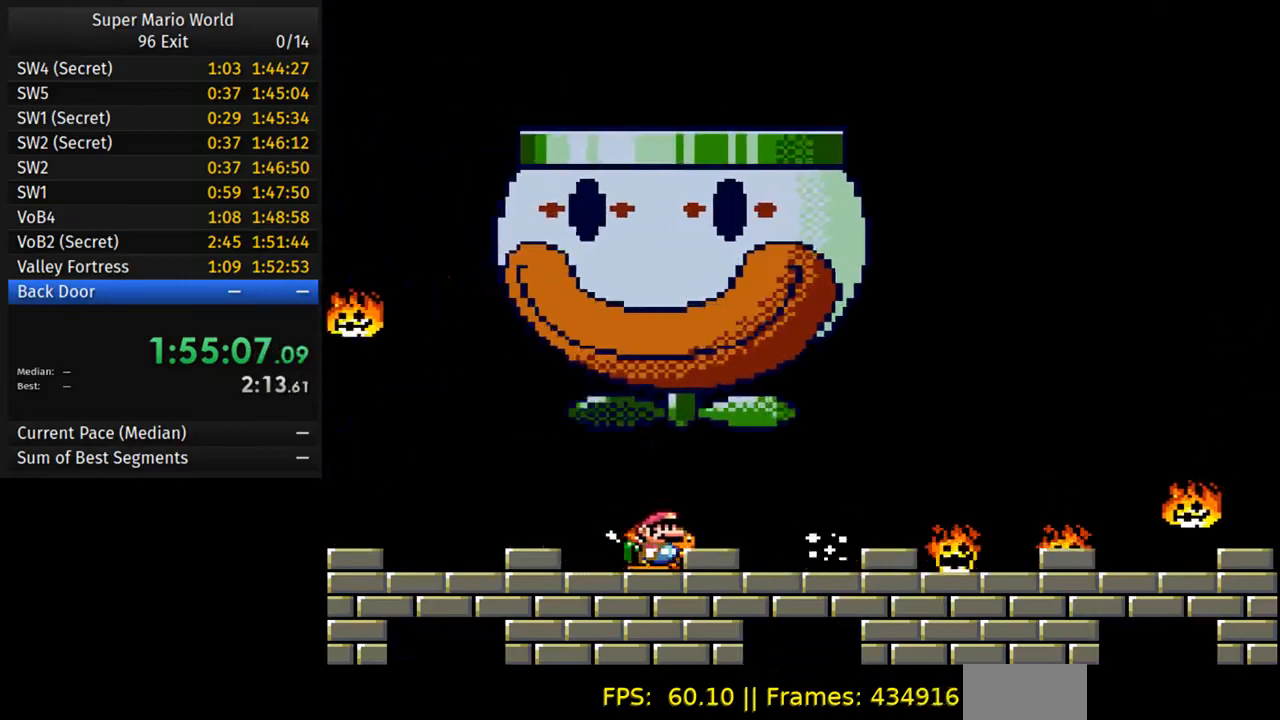
{"dt_ms": 500, "buttons": ["Y", "DPAD_LEFT"], "events": [[283, "DPAD_LEFT", "down"], [500, "Y", "down"]]}
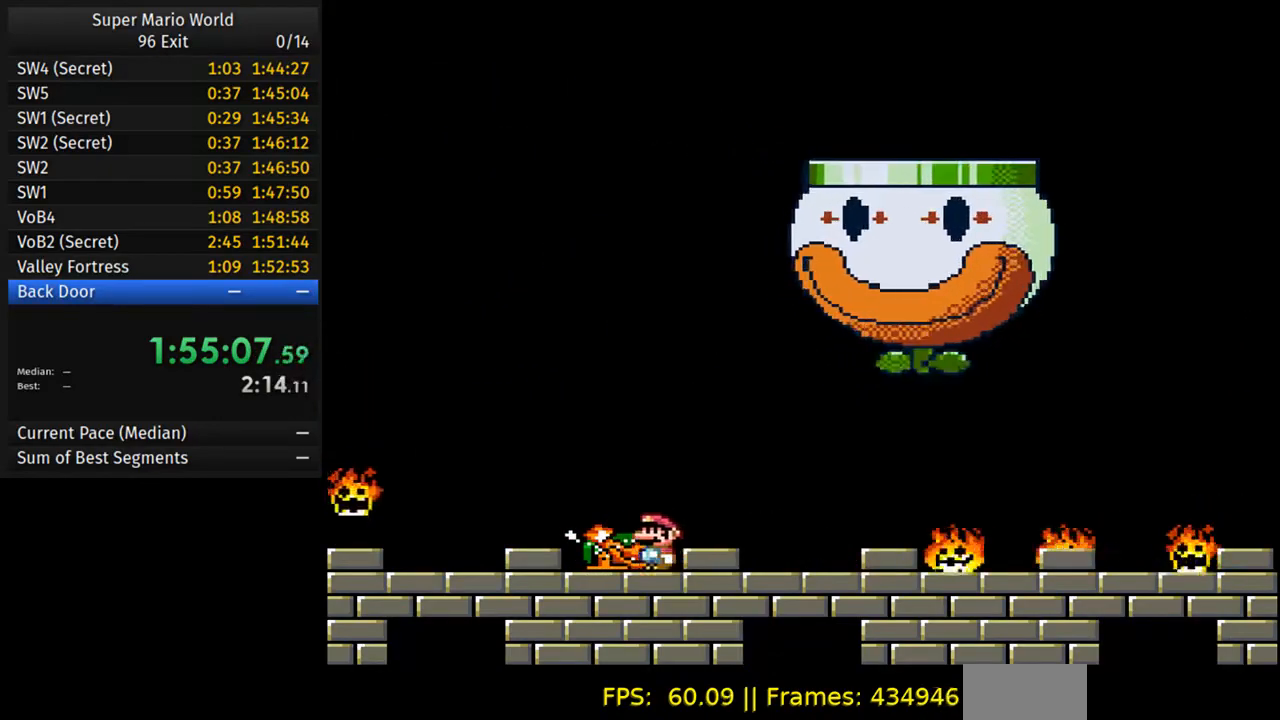
{"dt_ms": 500, "buttons": ["Y"], "events": [[167, "DPAD_RIGHT", "down"], [200, "DPAD_LEFT", "up"], [450, "DPAD_RIGHT", "up"]]}
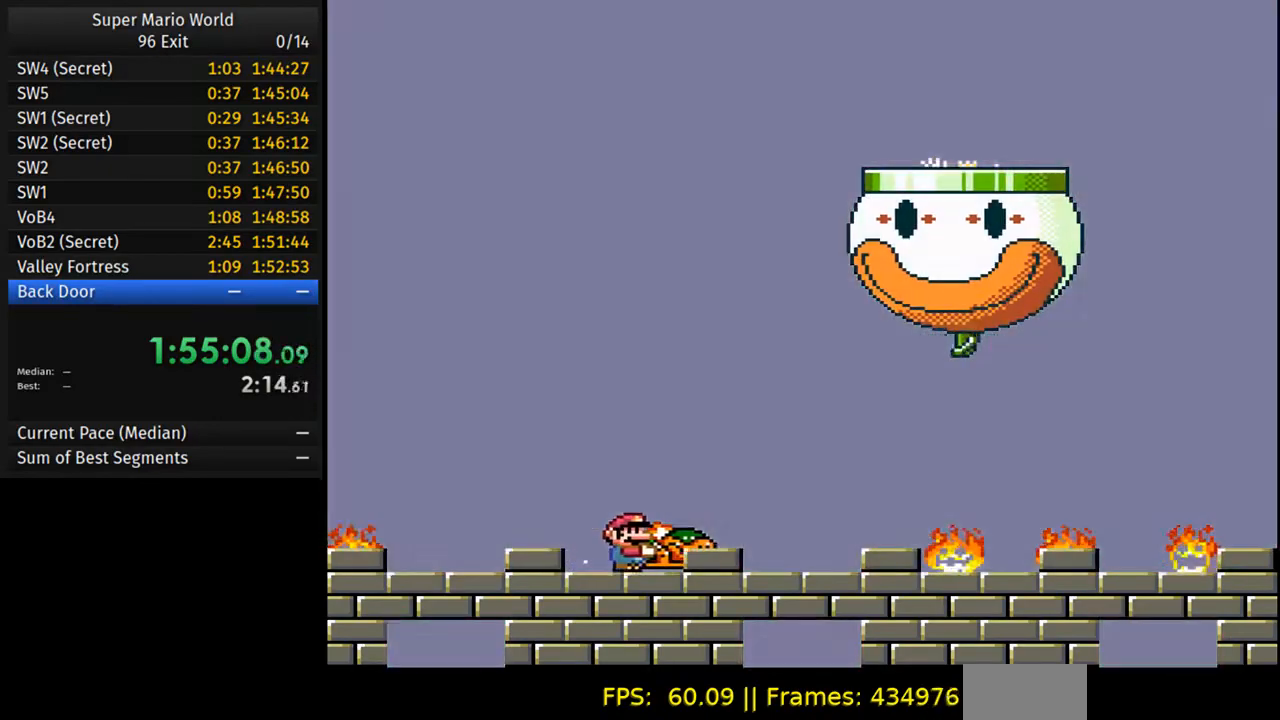
{"dt_ms": 500, "buttons": ["Y"], "events": [[167, "DPAD_RIGHT", "down"], [400, "DPAD_RIGHT", "up"]]}
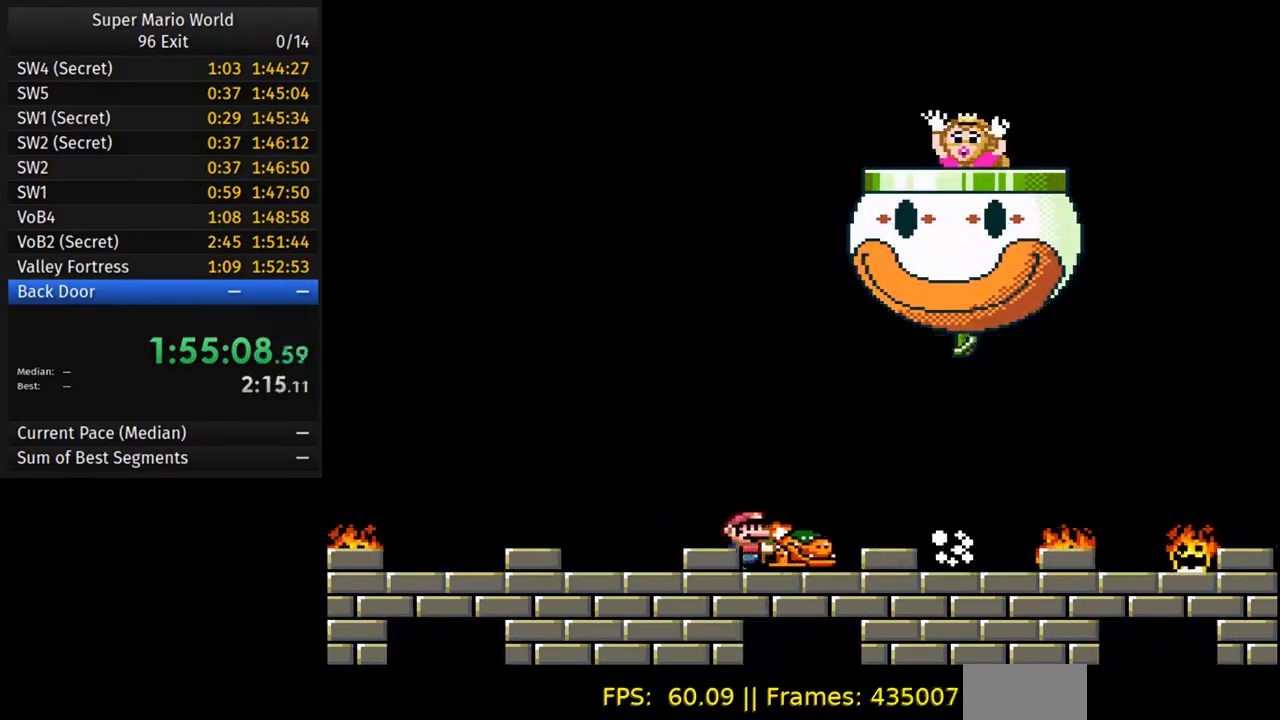
{"dt_ms": 500, "buttons": ["Y"], "events": [[83, "DPAD_RIGHT", "down"], [233, "DPAD_RIGHT", "up"]]}
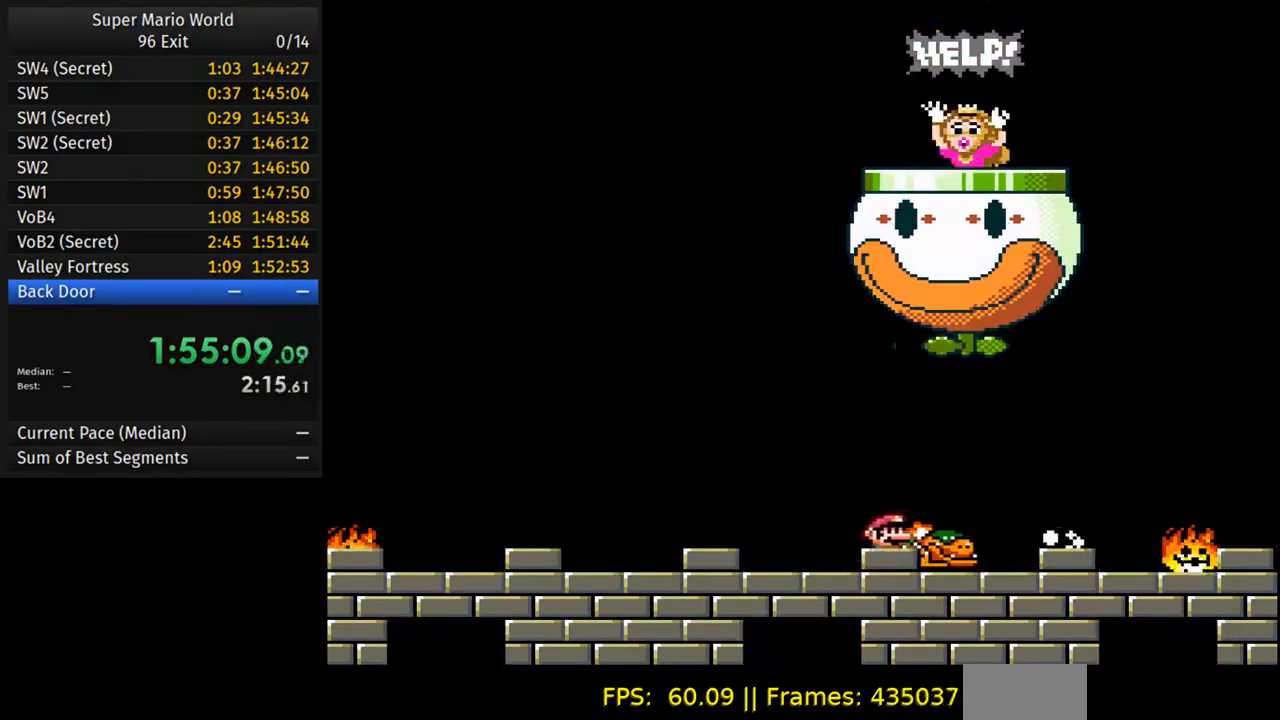
{"dt_ms": 1000, "buttons": ["Y"]}